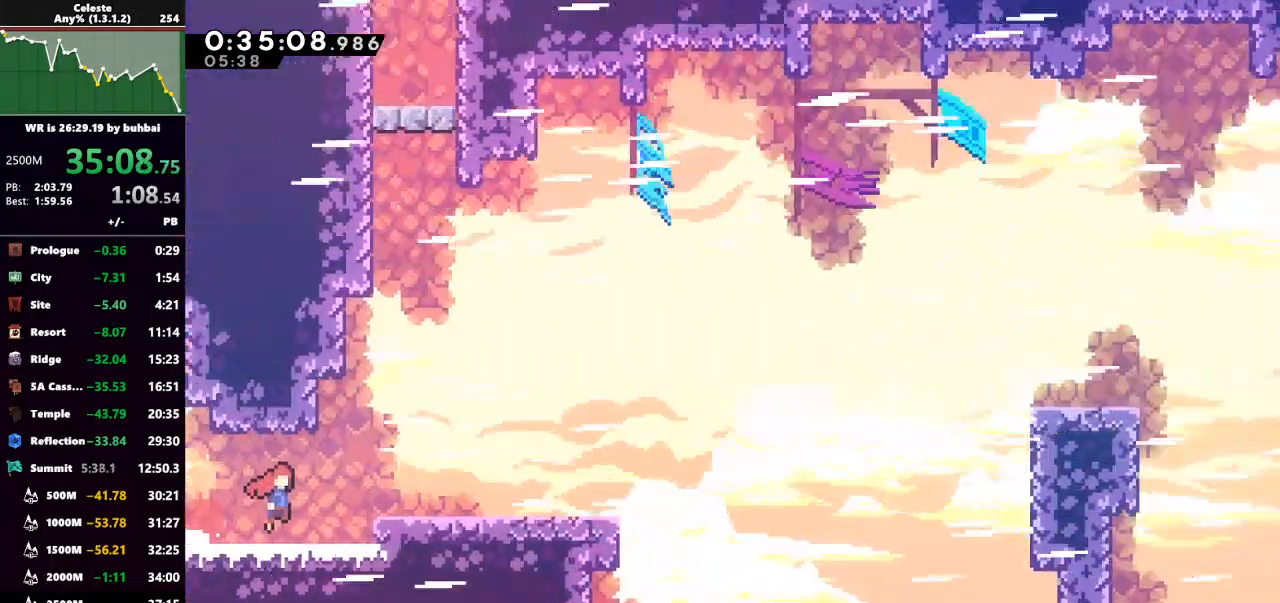
Gameplay with keyboard; each line is a JSON object with the keys held at the frame after it. "events" lists presses ("down") and releases ("up") of "back", "dash", "demo", "down", "grab", "jump", "jump2", "left", "right", "talk" and "up" between this image and that frame as [ms after this image, input, new state], when the widget could be followed in between. No other keys are recorded. Mouse input is not recorded. Key names are as the overlay labels them; some are game actions (e.g. jump) rather than physical keys.
{"keys": ["right"], "events": [[367, "jump", "up"]]}
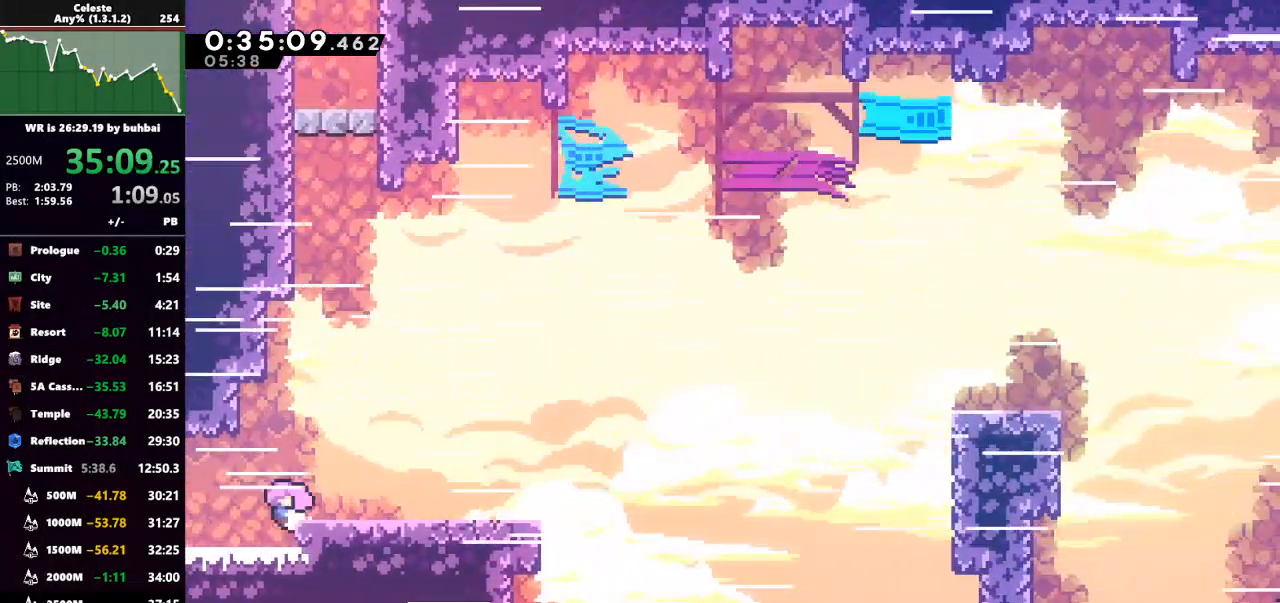
{"keys": [], "events": [[100, "jump", "down"], [300, "up", "down"], [333, "grab", "down"], [367, "jump", "up"], [467, "grab", "up"], [467, "right", "up"], [467, "up", "up"]]}
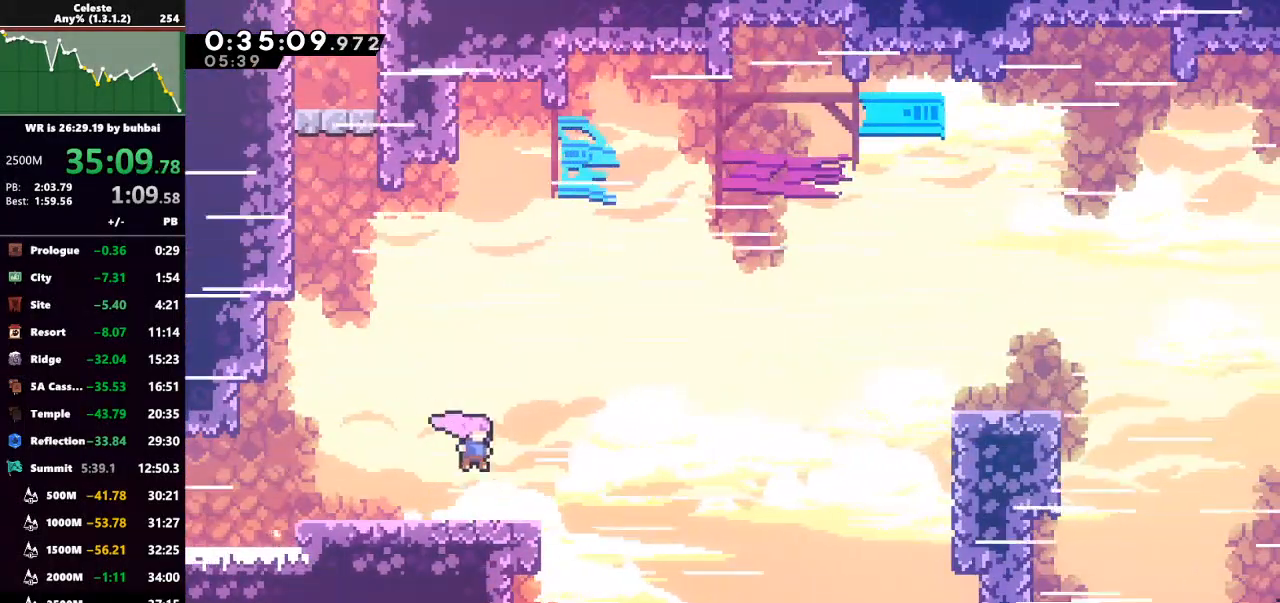
{"keys": ["dash", "grab", "right", "up"], "events": [[167, "right", "down"], [167, "up", "down"], [200, "jump", "down"], [433, "dash", "down"], [433, "jump", "up"], [500, "grab", "down"]]}
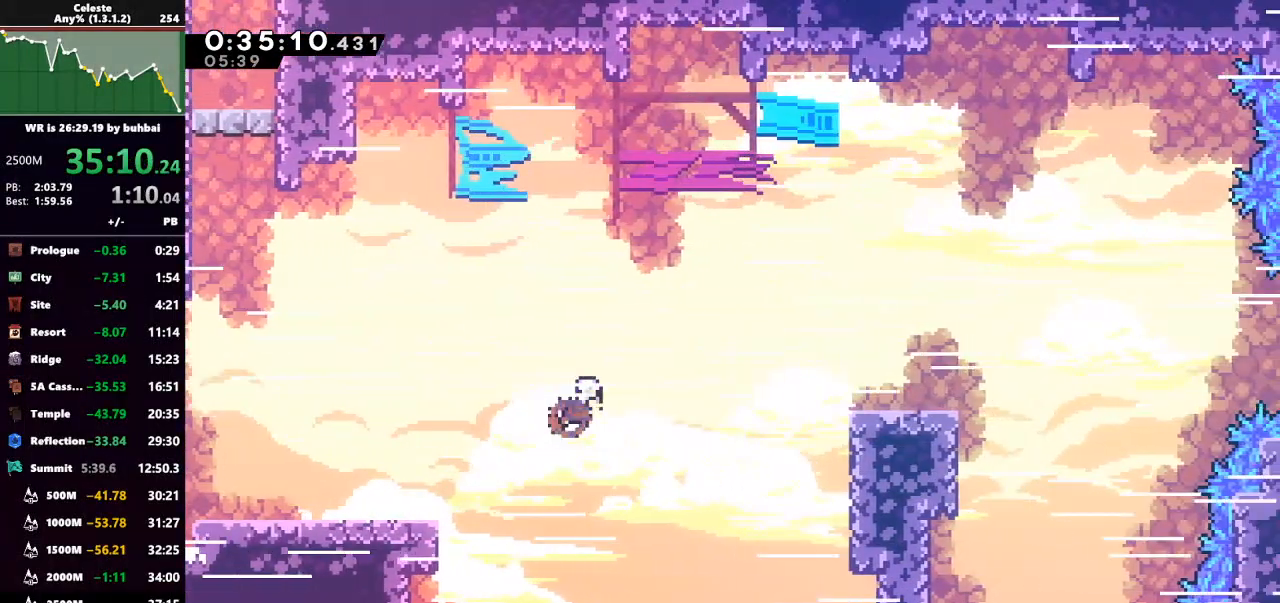
{"keys": ["right"], "events": [[133, "dash", "up"], [167, "grab", "up"], [233, "up", "up"]]}
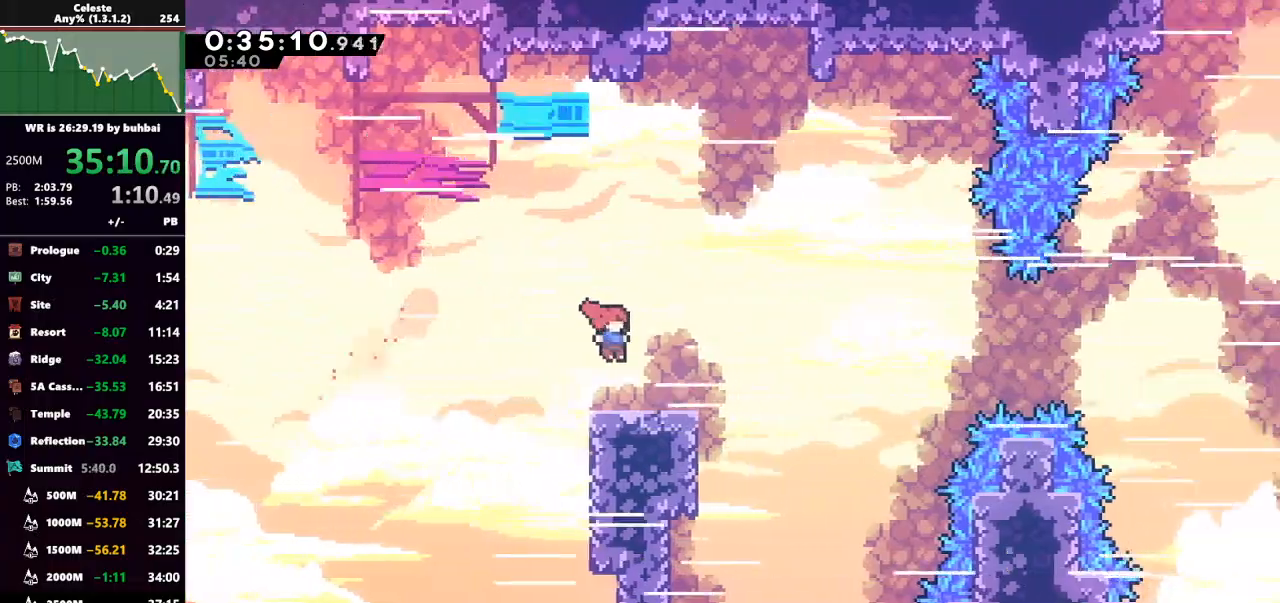
{"keys": ["right"], "events": [[133, "jump", "down"], [367, "jump", "up"]]}
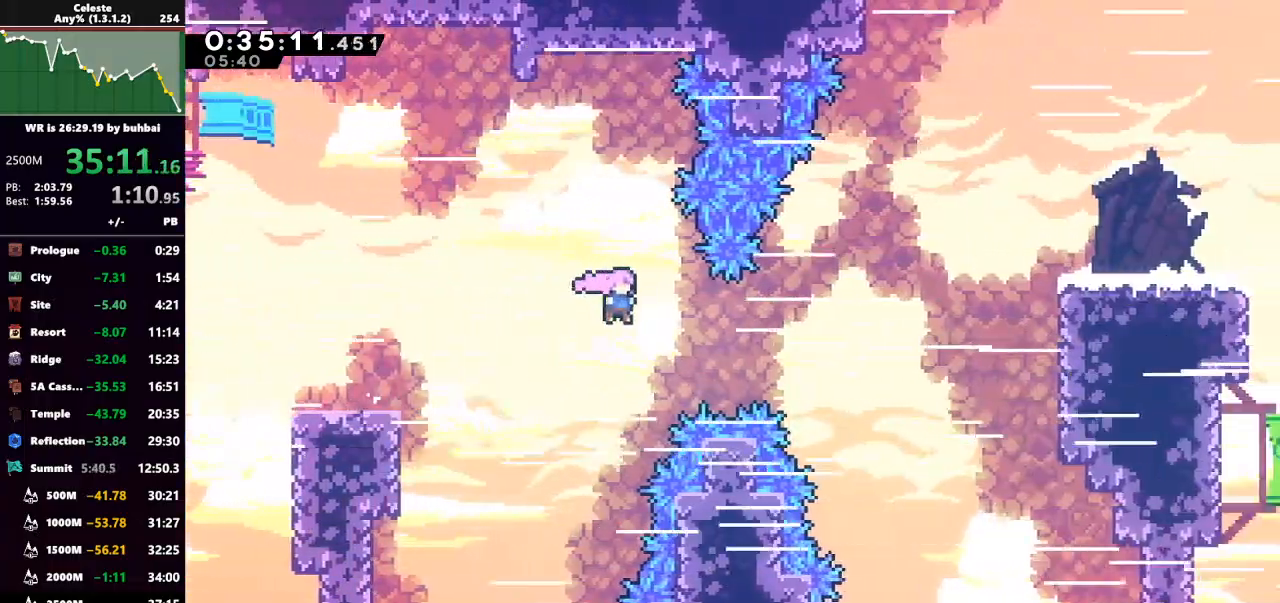
{"keys": ["dash", "grab", "right", "up"], "events": [[100, "dash", "down"], [267, "dash", "up"], [400, "dash", "down"], [400, "up", "down"], [433, "grab", "down"]]}
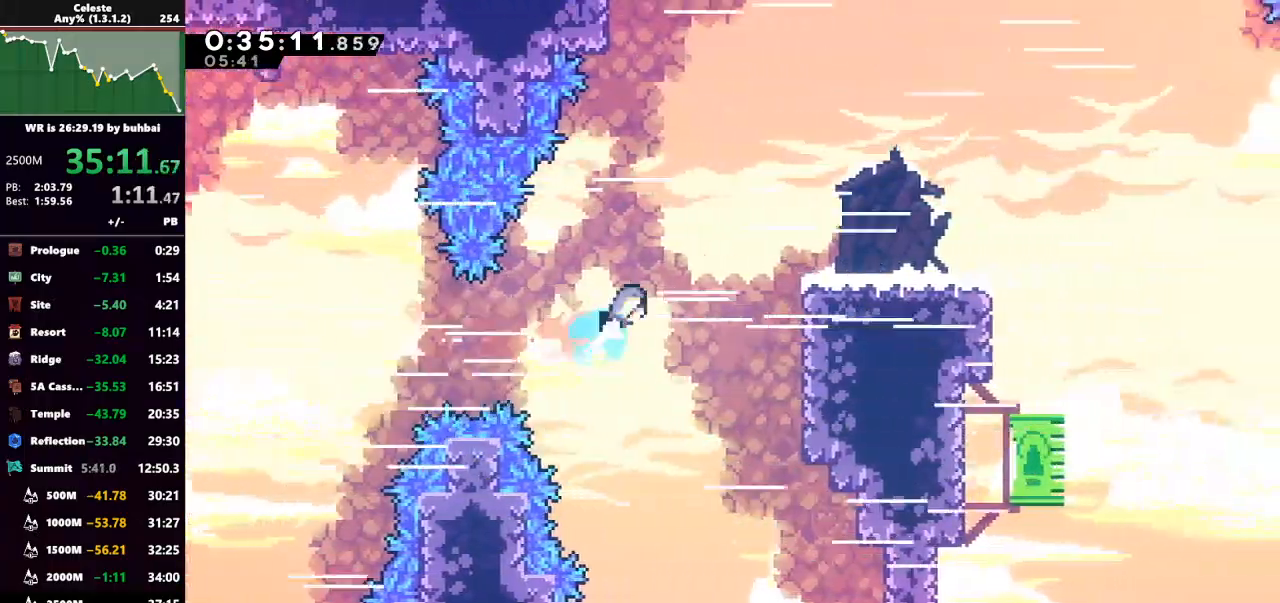
{"keys": ["jump", "right"], "events": [[133, "dash", "up"], [367, "grab", "up"], [367, "up", "up"], [500, "jump", "down"]]}
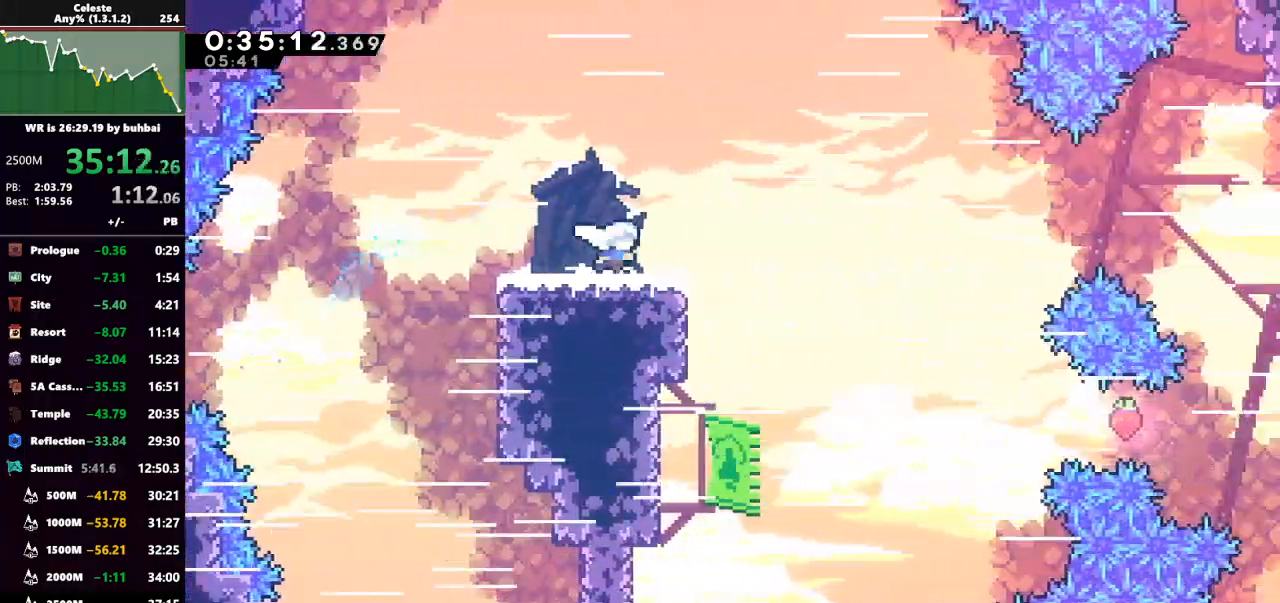
{"keys": ["right"], "events": [[233, "jump", "up"]]}
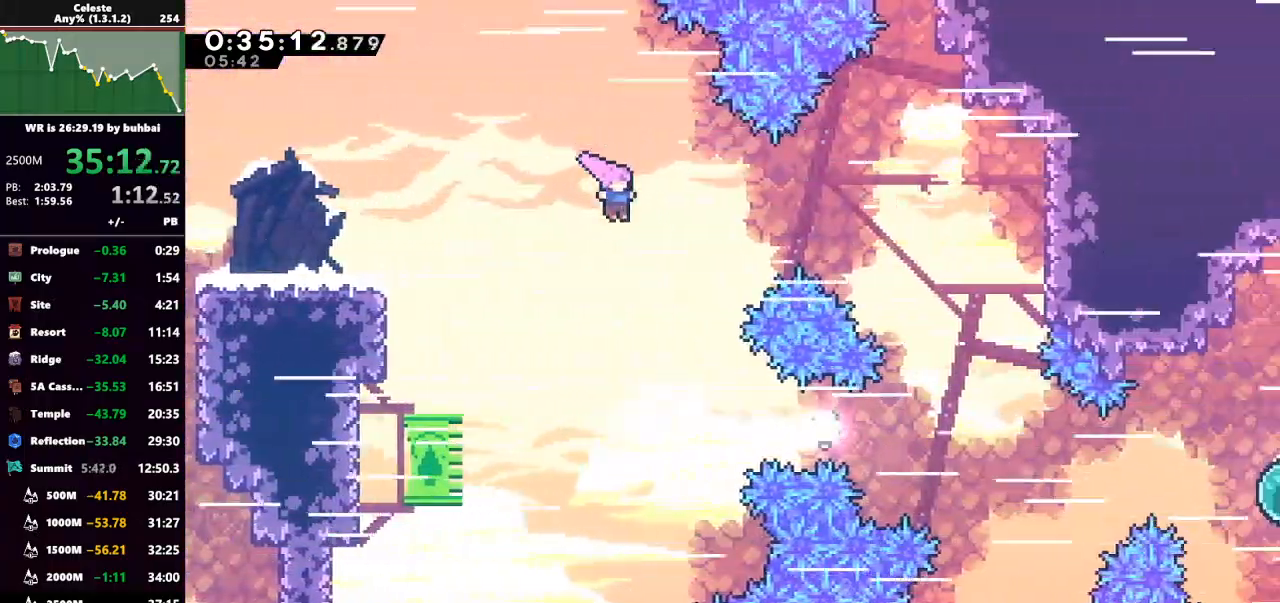
{"keys": [], "events": [[33, "dash", "down"], [167, "dash", "up"], [333, "right", "up"]]}
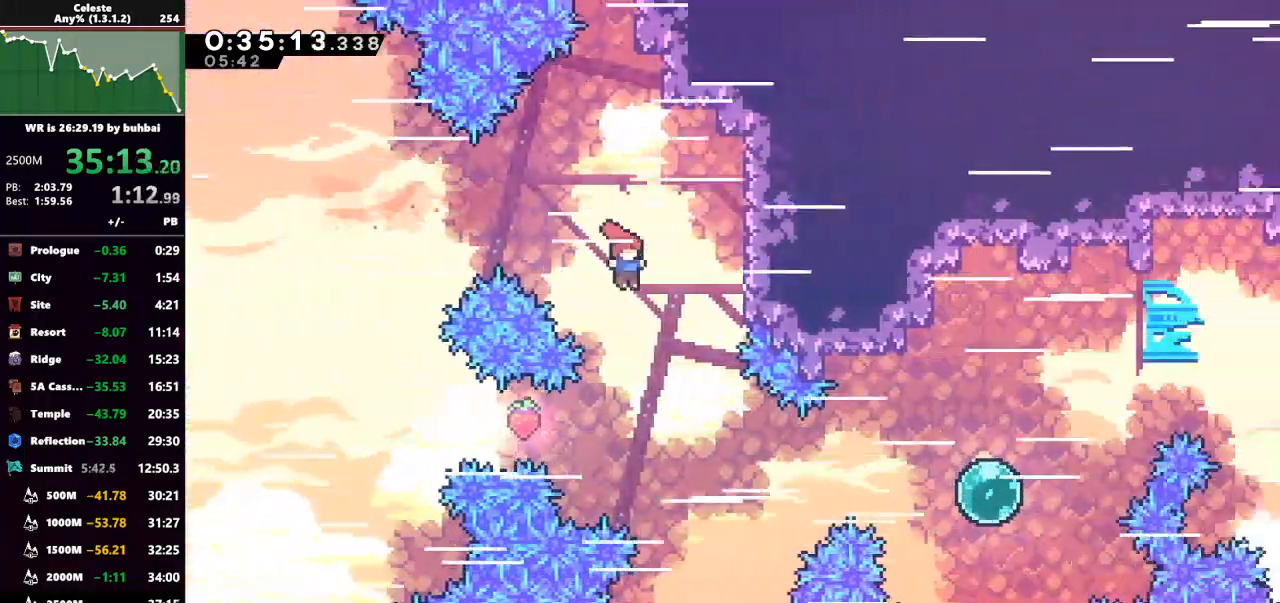
{"keys": ["right"], "events": [[267, "right", "down"], [367, "dash", "down"], [500, "dash", "up"]]}
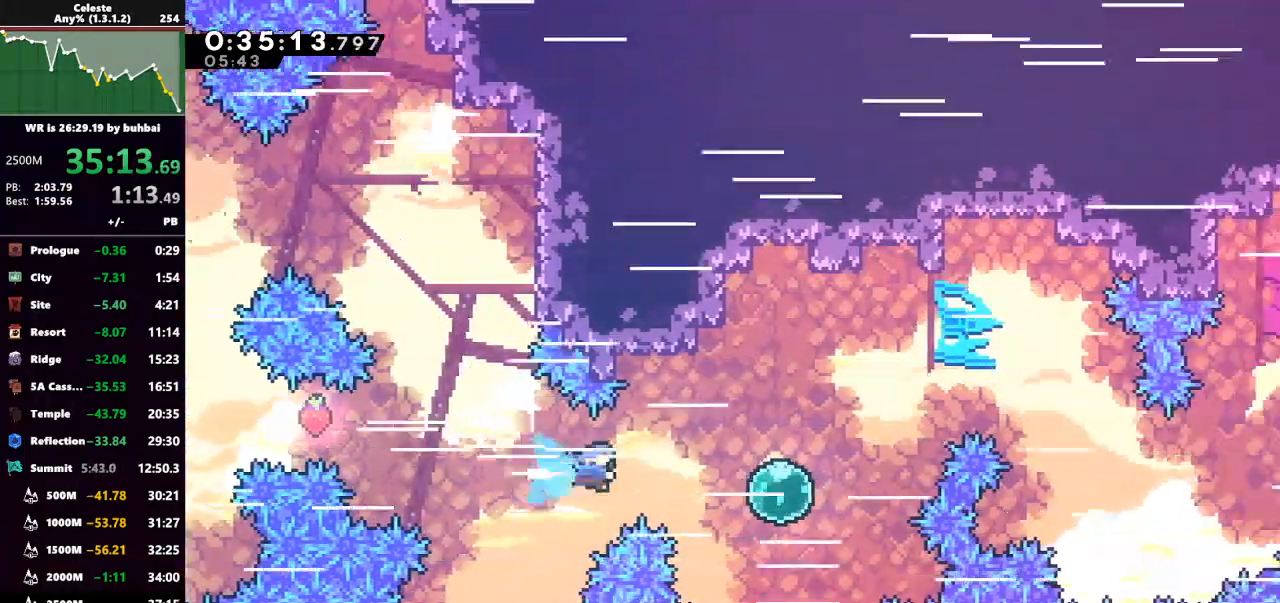
{"keys": ["right", "up"], "events": [[300, "dash", "down"], [300, "up", "down"], [467, "dash", "up"]]}
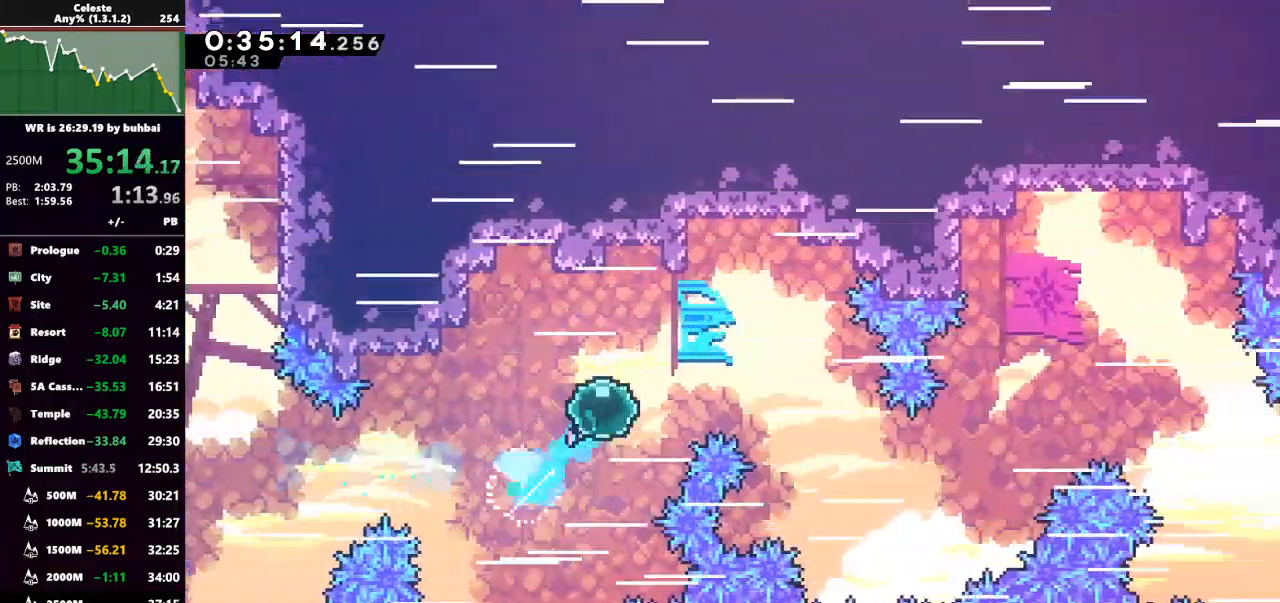
{"keys": ["right", "up"], "events": []}
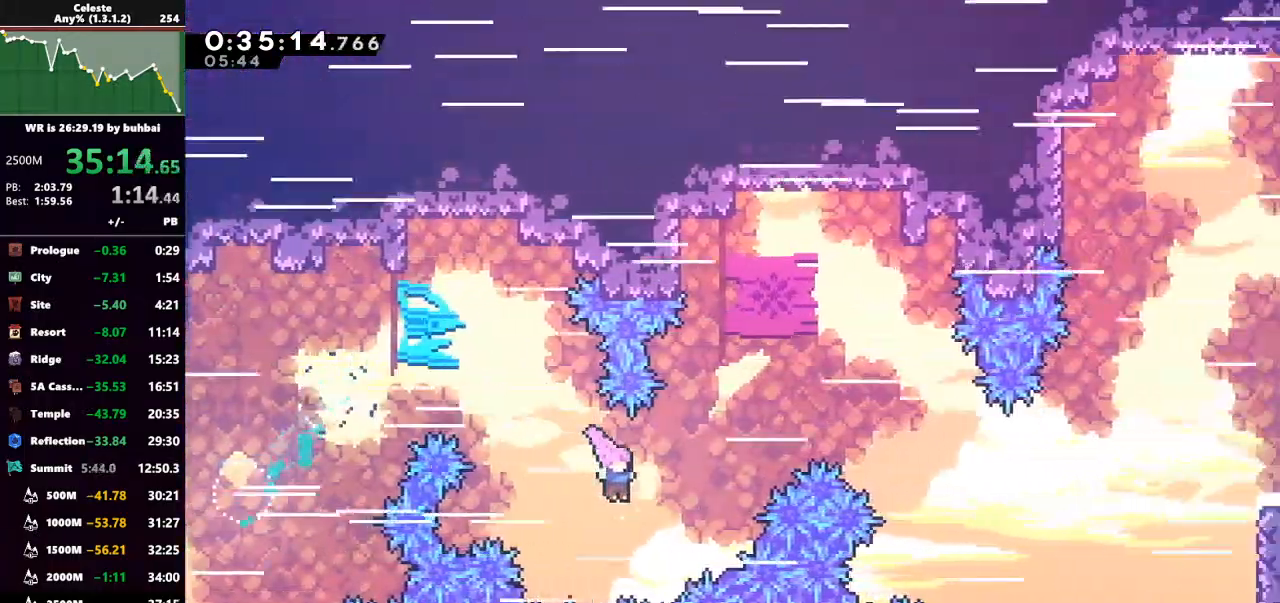
{"keys": ["right", "up"], "events": [[33, "dash", "down"], [67, "grab", "down"], [233, "dash", "up"], [267, "grab", "up"]]}
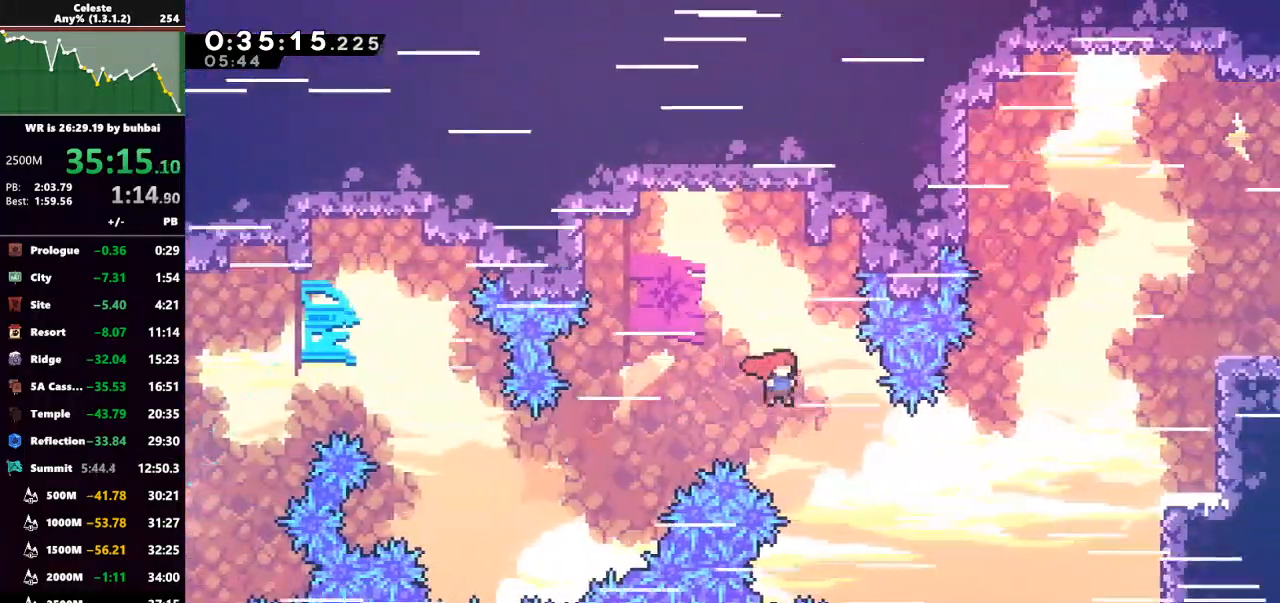
{"keys": ["grab", "right", "up"], "events": [[300, "dash", "down"], [367, "grab", "down"], [500, "dash", "up"]]}
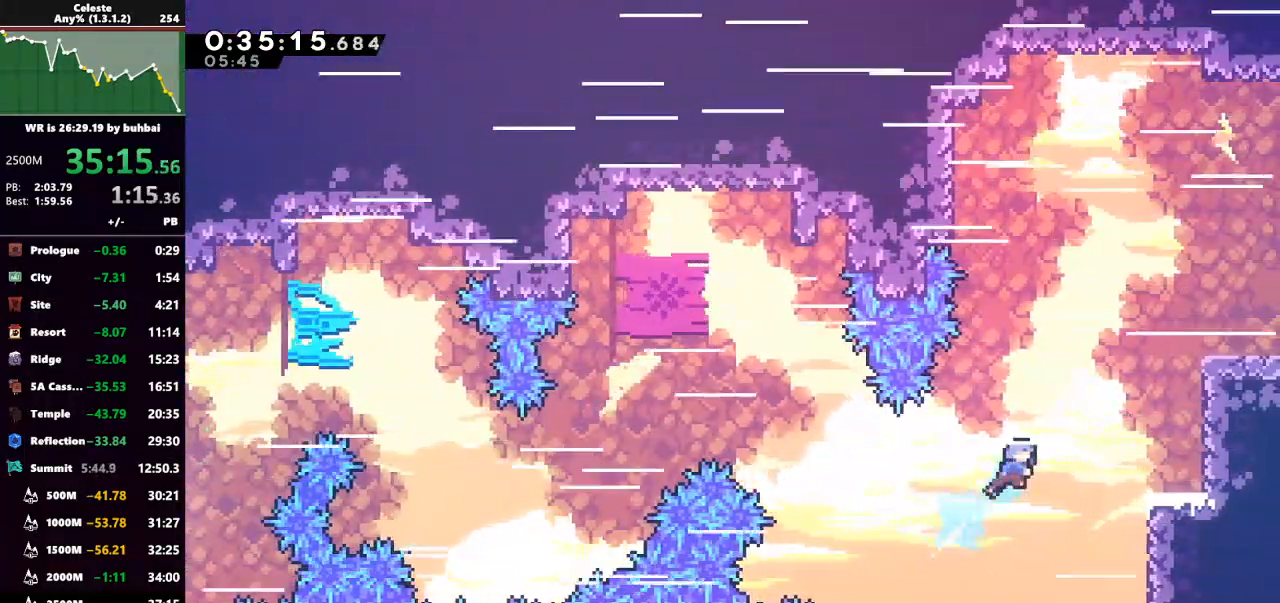
{"keys": ["grab", "jump", "right", "up"], "events": [[267, "jump", "down"], [400, "jump", "up"], [433, "jump", "down"]]}
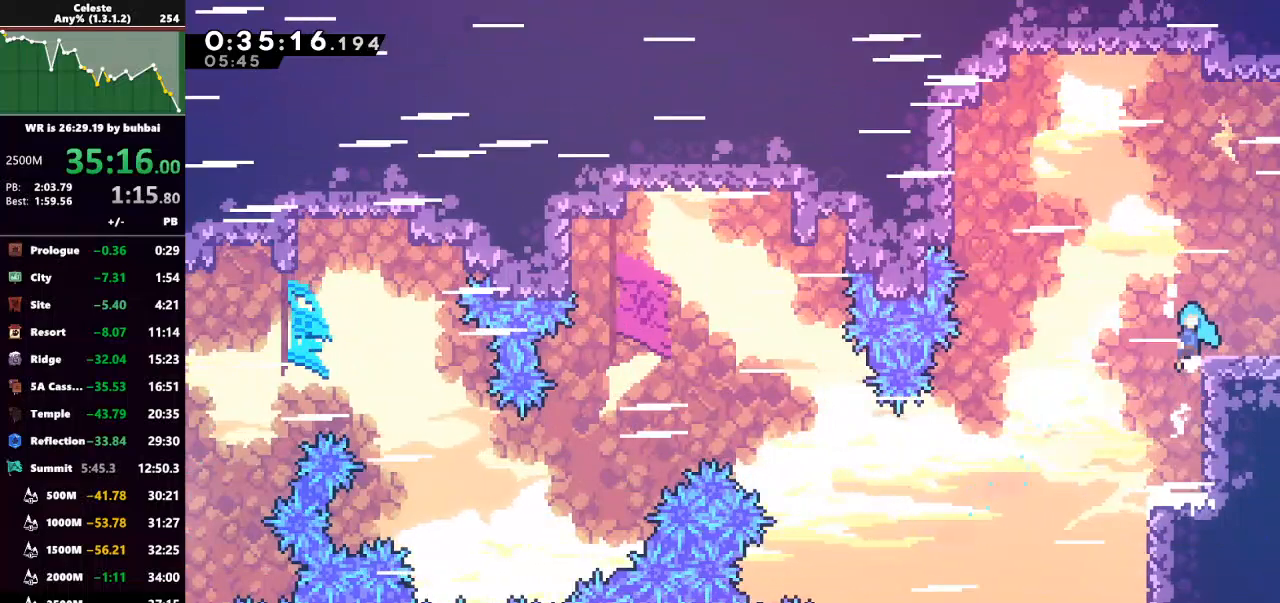
{"keys": ["right"], "events": [[133, "grab", "up"], [133, "jump", "up"], [133, "up", "up"]]}
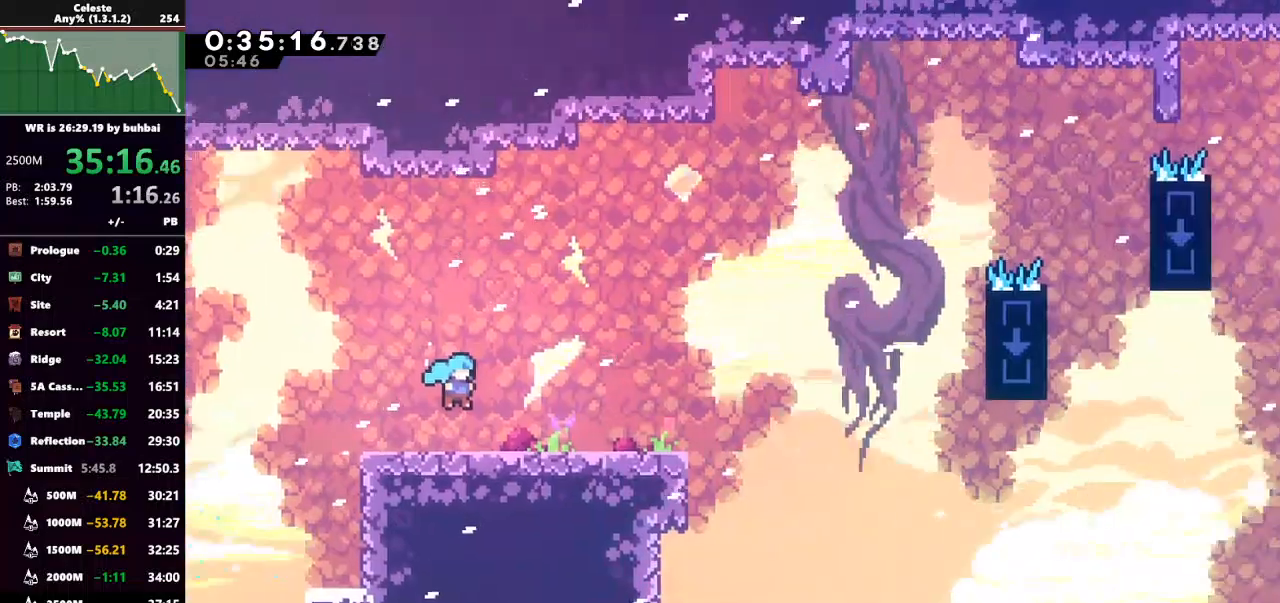
{"keys": ["down", "right"], "events": [[433, "down", "down"]]}
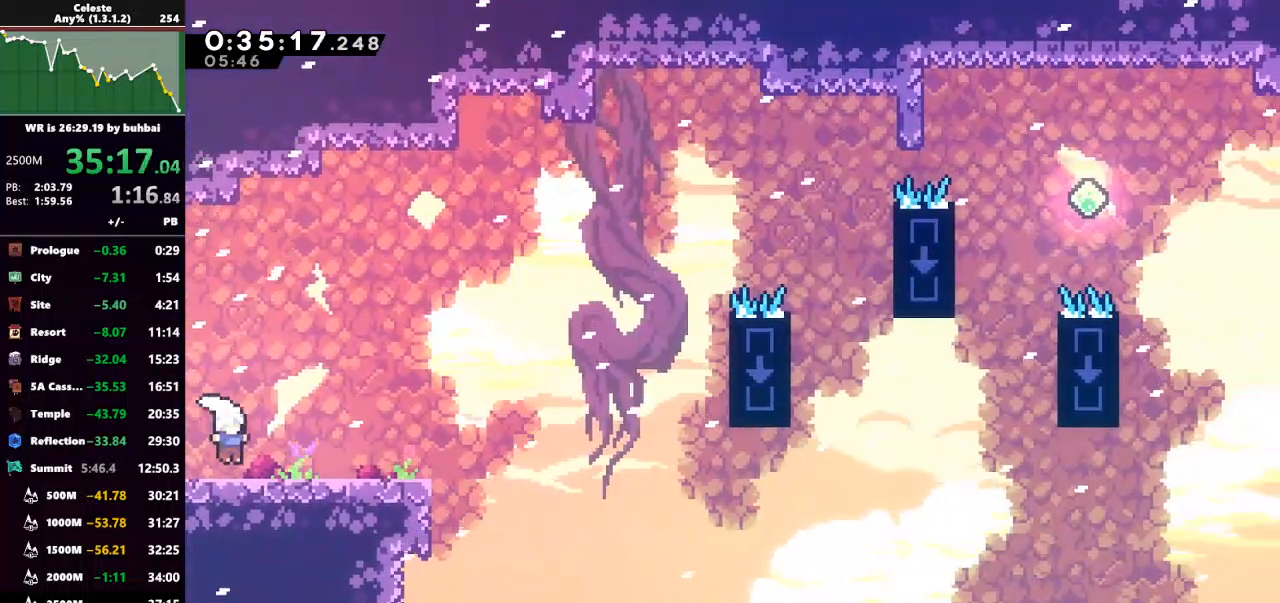
{"keys": ["jump", "right"], "events": [[33, "dash", "down"], [267, "jump", "down"], [300, "dash", "up"], [433, "down", "up"]]}
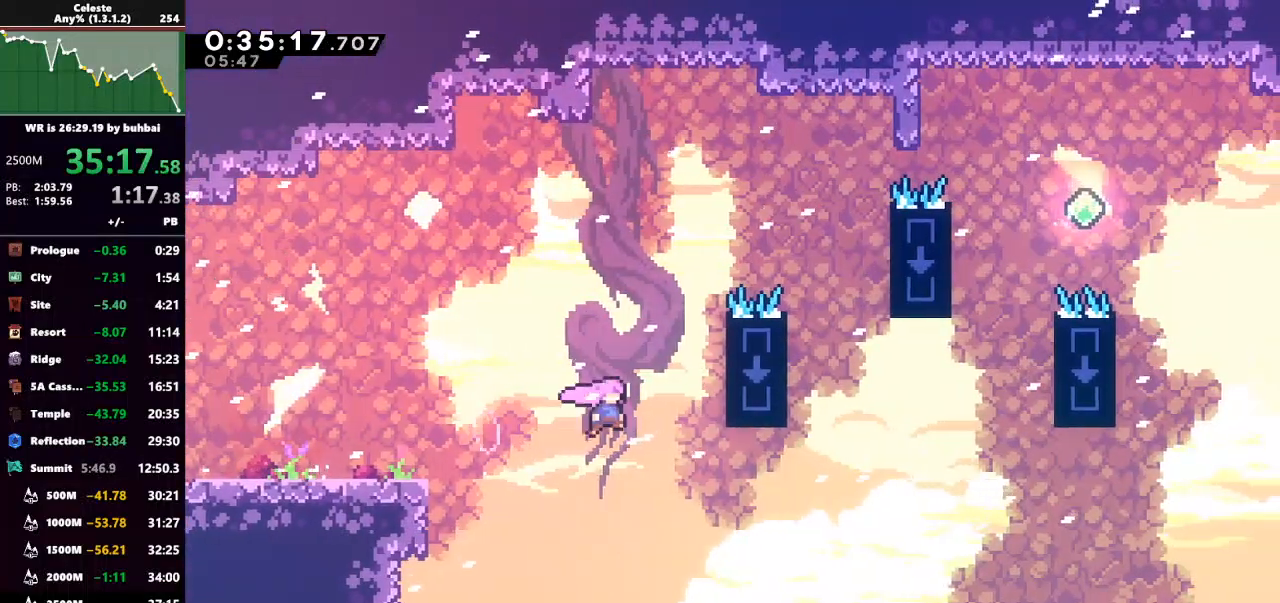
{"keys": ["grab", "up"], "events": [[67, "grab", "down"], [67, "up", "down"], [233, "jump", "up"], [400, "right", "up"]]}
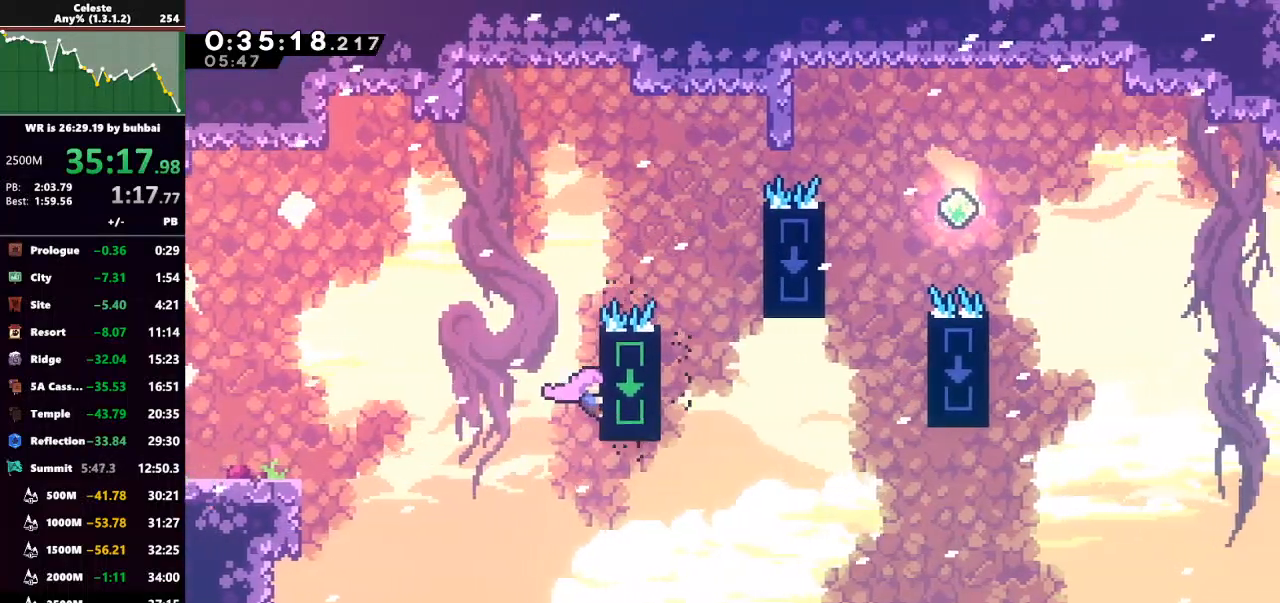
{"keys": ["right", "up"], "events": [[133, "jump", "down"], [133, "right", "down"], [433, "grab", "up"], [433, "jump", "up"]]}
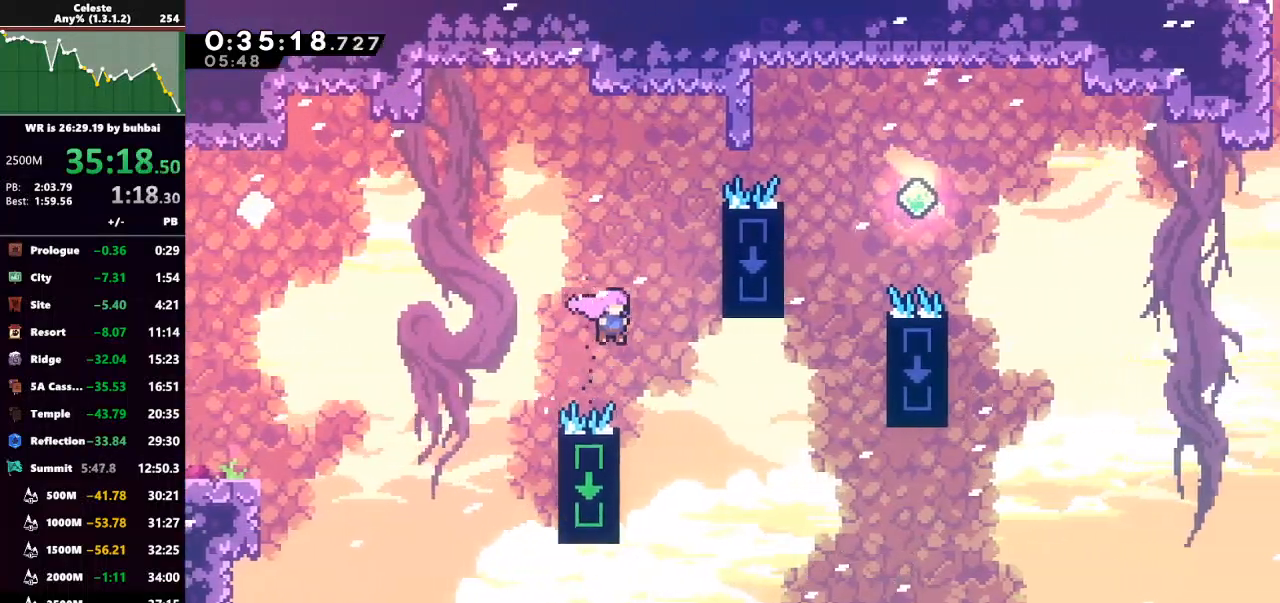
{"keys": ["grab", "right", "up"], "events": [[100, "up", "up"], [167, "dash", "down"], [333, "grab", "down"], [400, "dash", "up"], [400, "up", "down"]]}
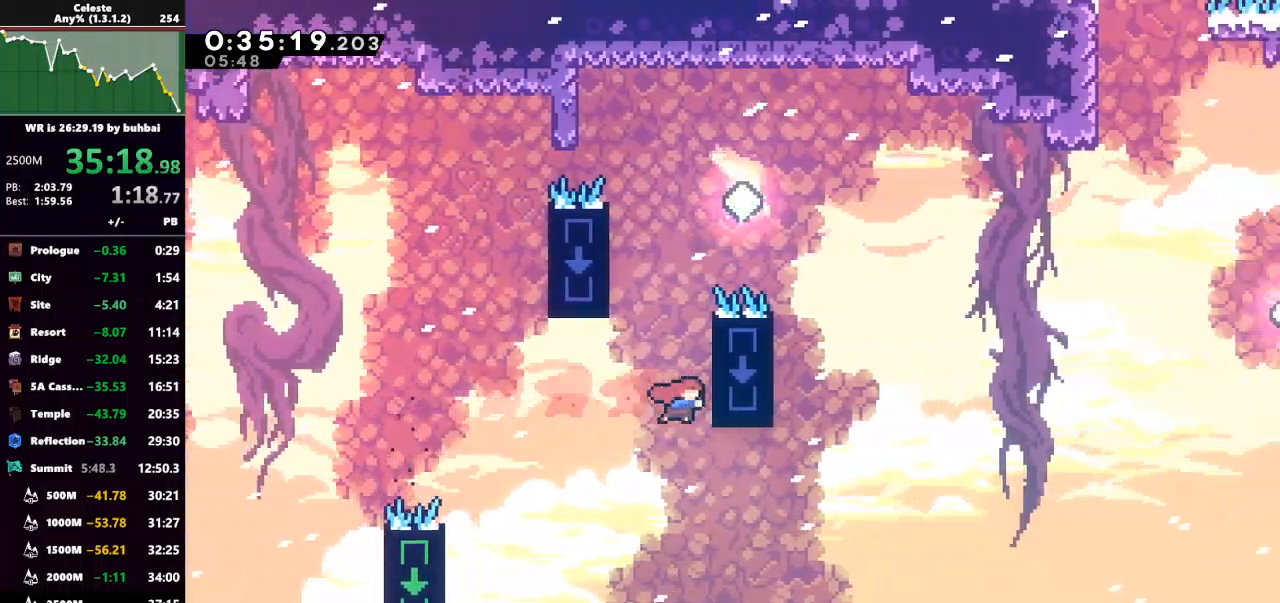
{"keys": ["grab", "left", "up"], "events": [[267, "right", "up"], [500, "left", "down"]]}
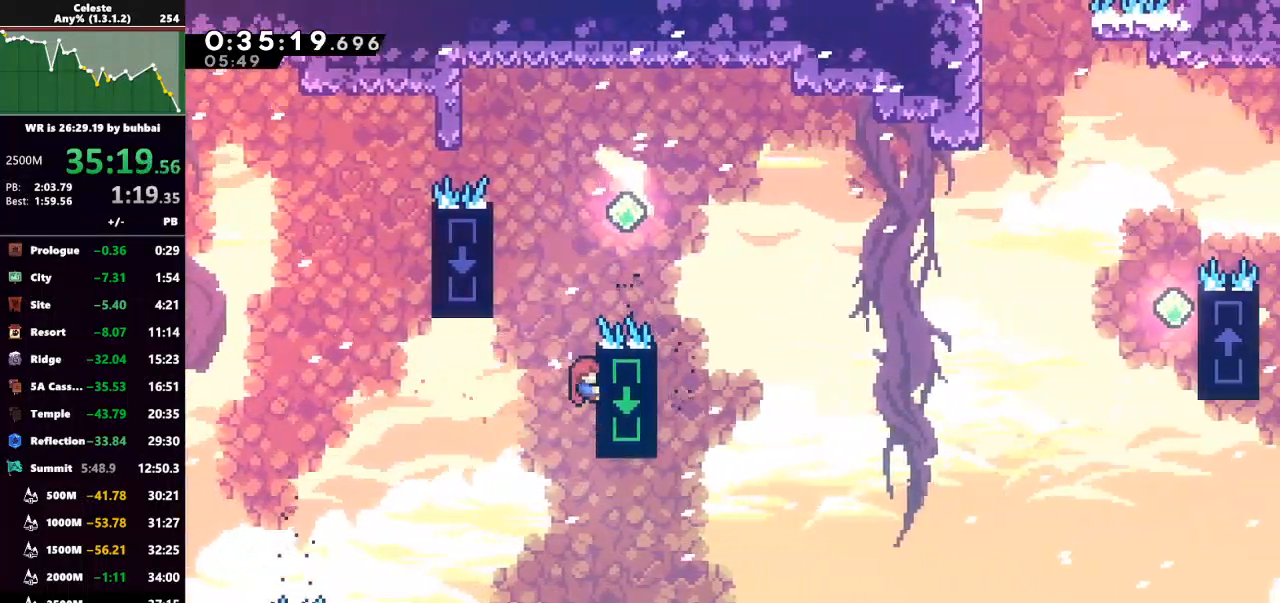
{"keys": ["grab", "jump", "right", "up"], "events": [[33, "jump", "down"], [367, "jump", "up"], [367, "left", "up"], [467, "jump", "down"], [467, "right", "down"]]}
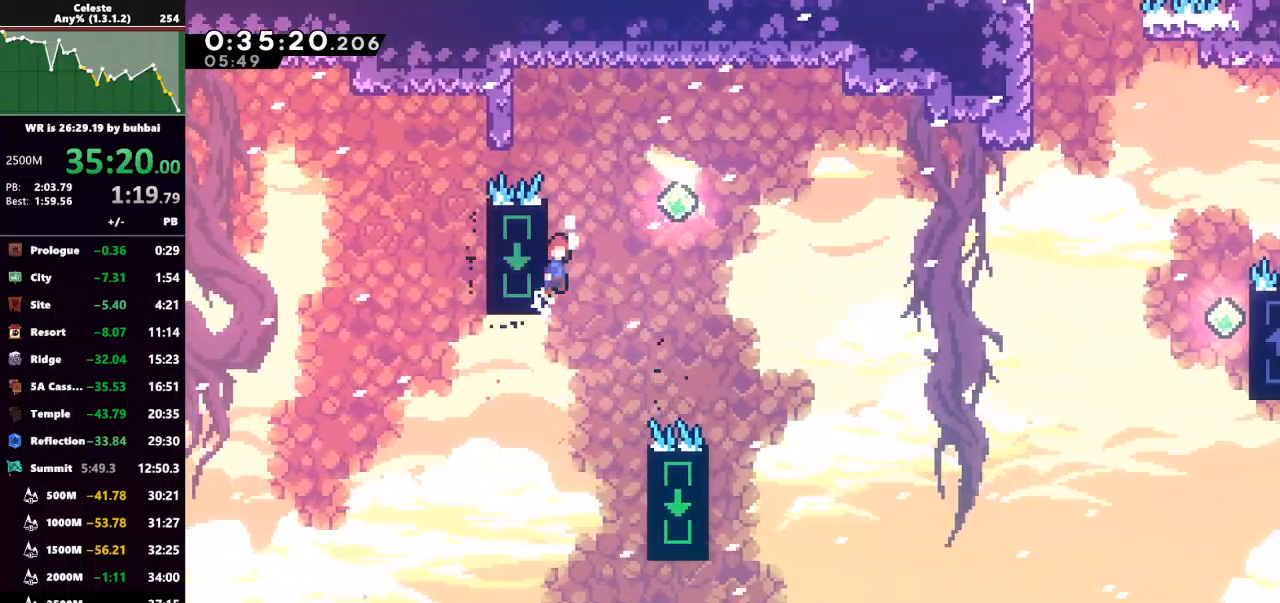
{"keys": ["right", "up"], "events": [[333, "jump", "up"], [400, "grab", "up"]]}
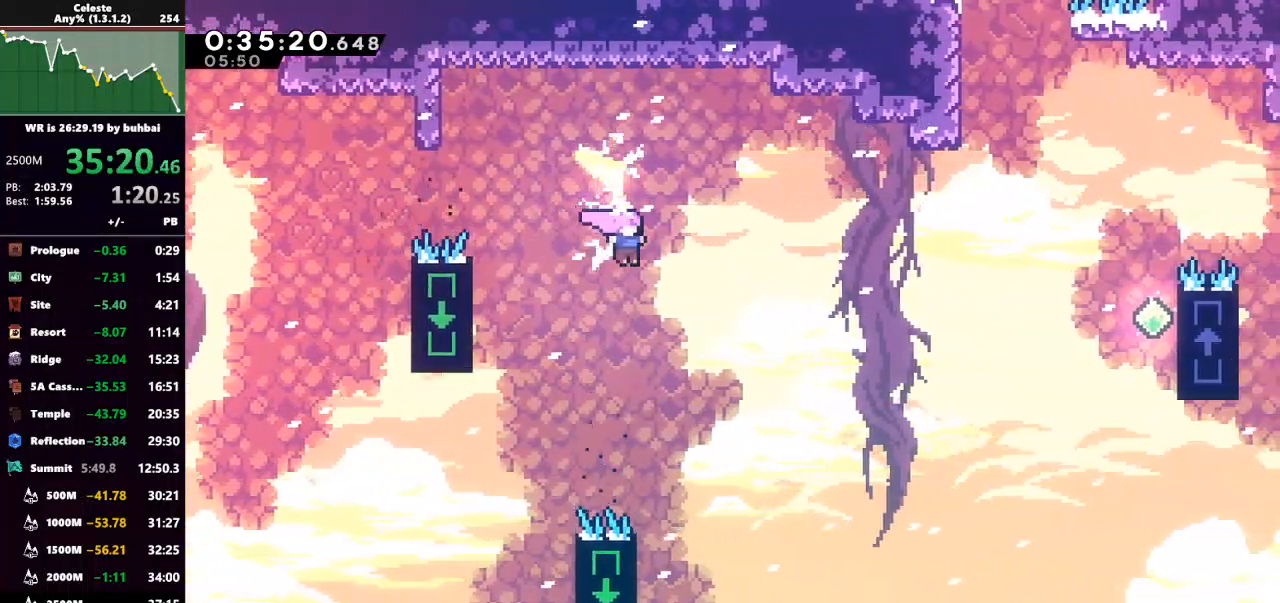
{"keys": ["dash", "right", "up"], "events": [[400, "dash", "down"]]}
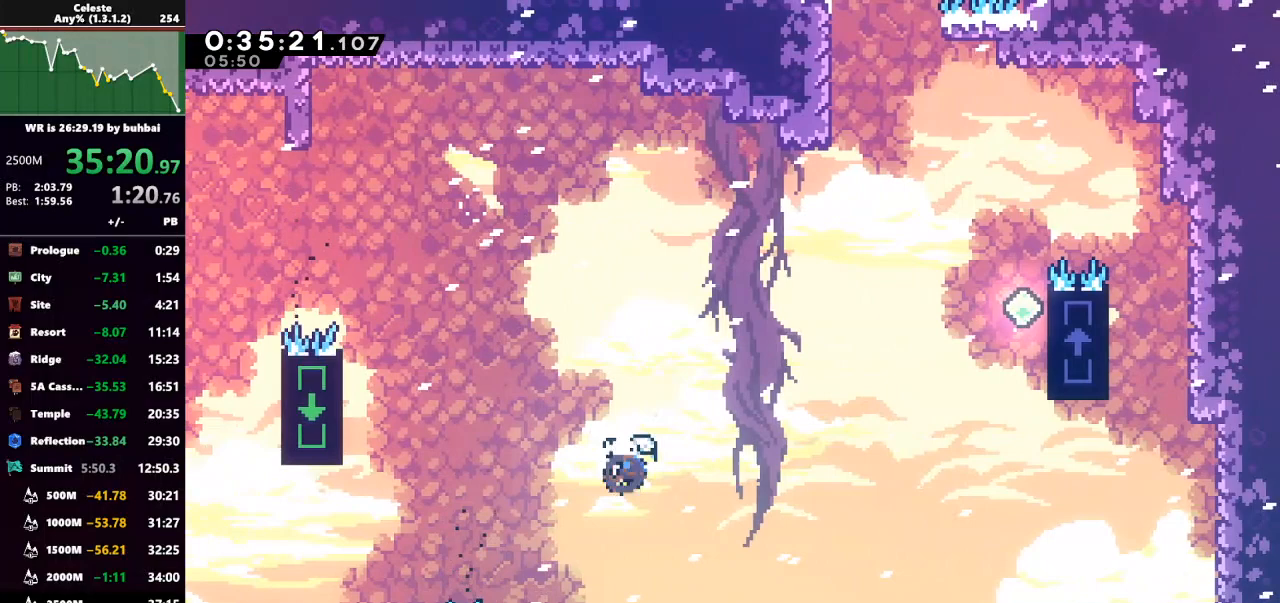
{"keys": ["right", "up"], "events": [[67, "dash", "up"]]}
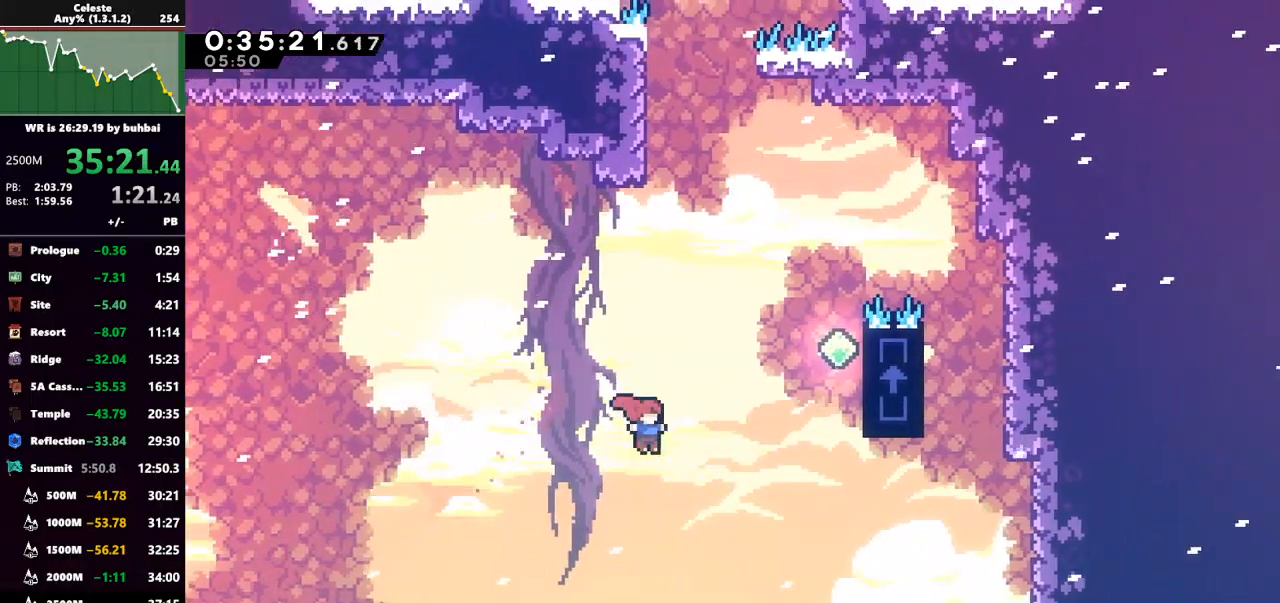
{"keys": ["grab", "right", "up"], "events": [[100, "dash", "down"], [267, "dash", "up"], [267, "grab", "down"]]}
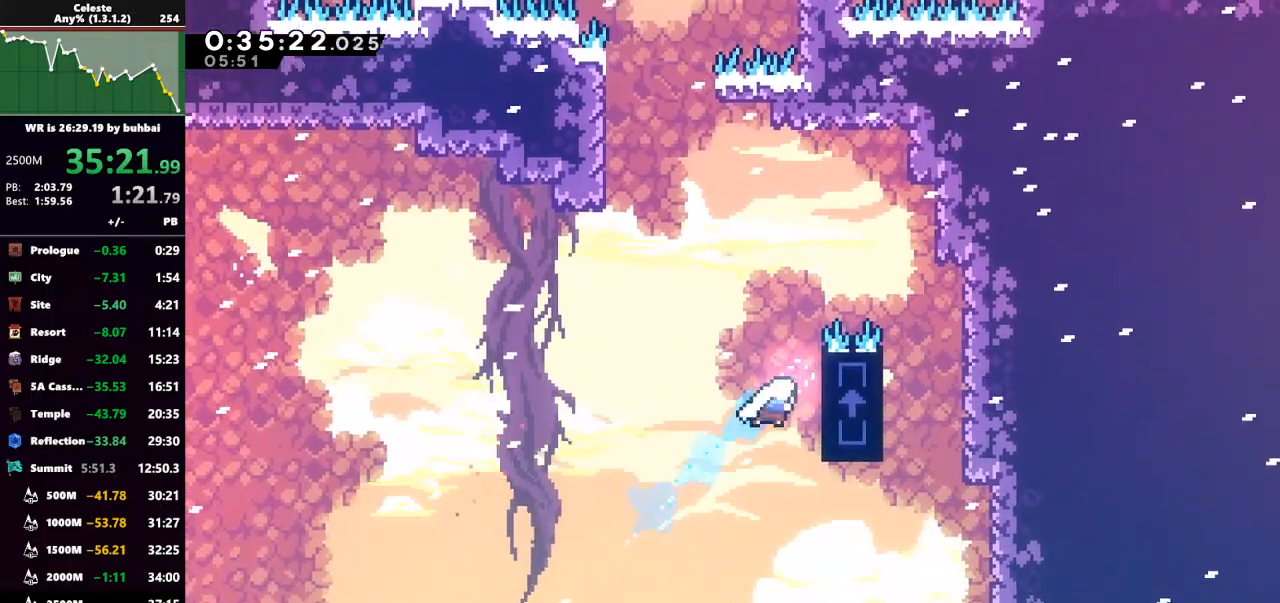
{"keys": ["grab", "jump", "left", "up"], "events": [[167, "right", "up"], [500, "jump", "down"], [500, "left", "down"]]}
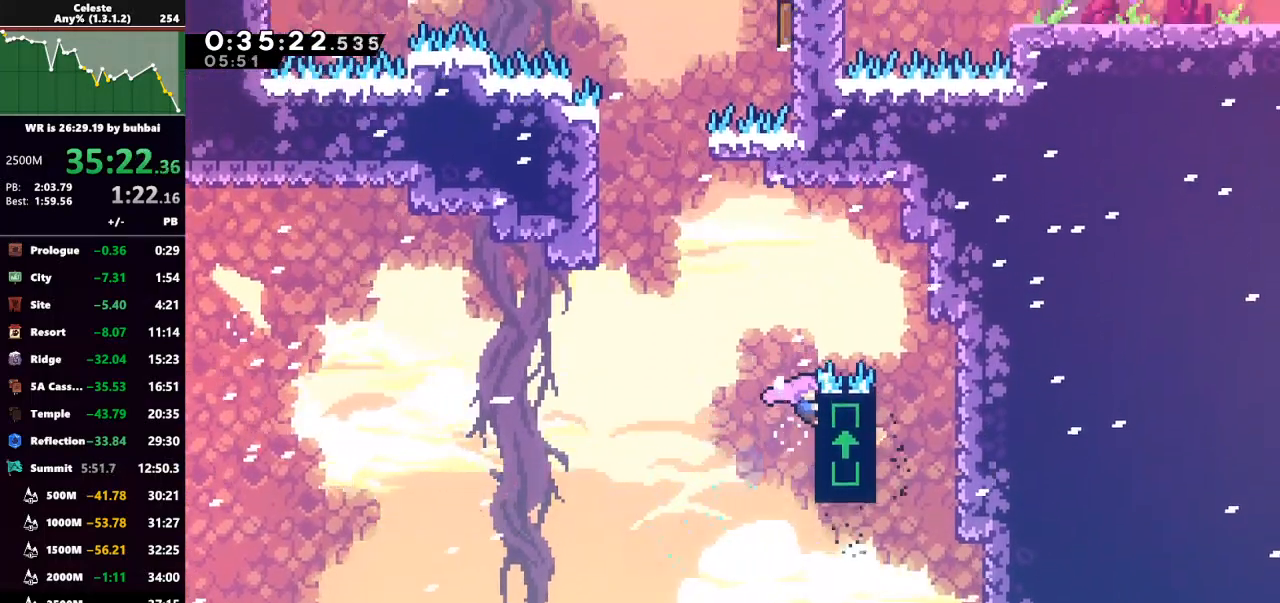
{"keys": ["grab", "left", "up"], "events": [[233, "dash", "down"], [233, "jump", "up"], [433, "dash", "up"]]}